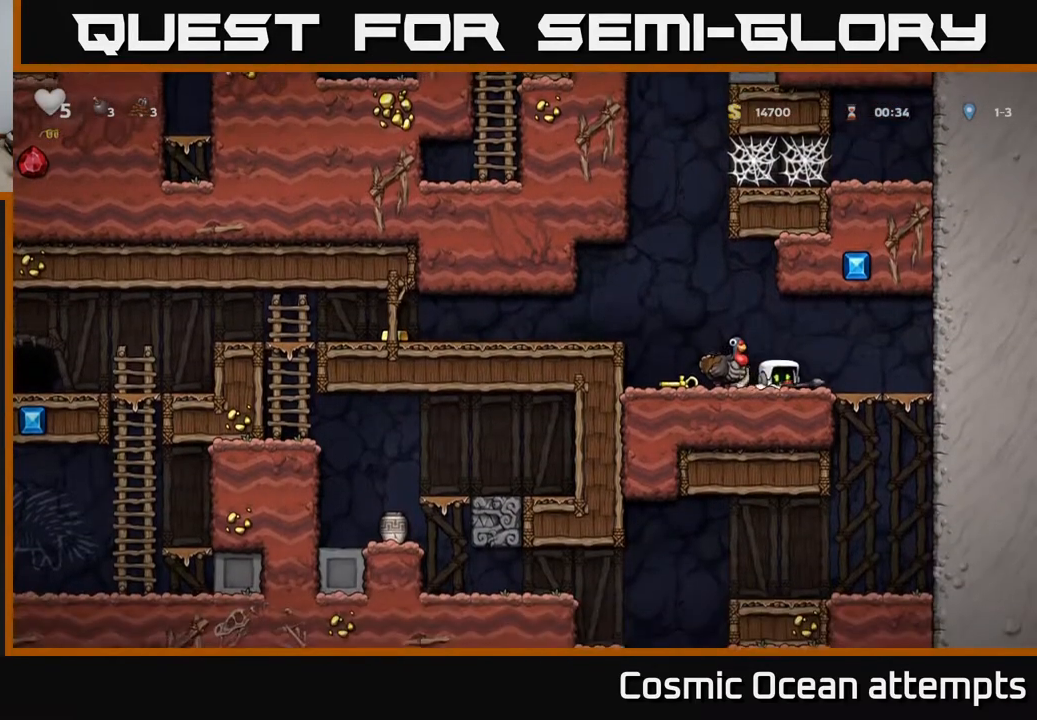
Gameplay with a controller (Xbox layout); each line is a JSON object with the inputs held at the frame after it. "events" lists button and stick changes between this image and that frame as [ms after this image, input, new state], when the widget could be followed in between. Not read: left_stick.
{"buttons": ["A", "DPAD_LEFT"], "right_stick": "center", "events": [[50, "X", "up"], [217, "DPAD_DOWN", "down"], [250, "DPAD_LEFT", "up"], [300, "X", "down"], [400, "DPAD_DOWN", "up"], [400, "X", "up"], [433, "DPAD_LEFT", "down"], [467, "A", "down"]]}
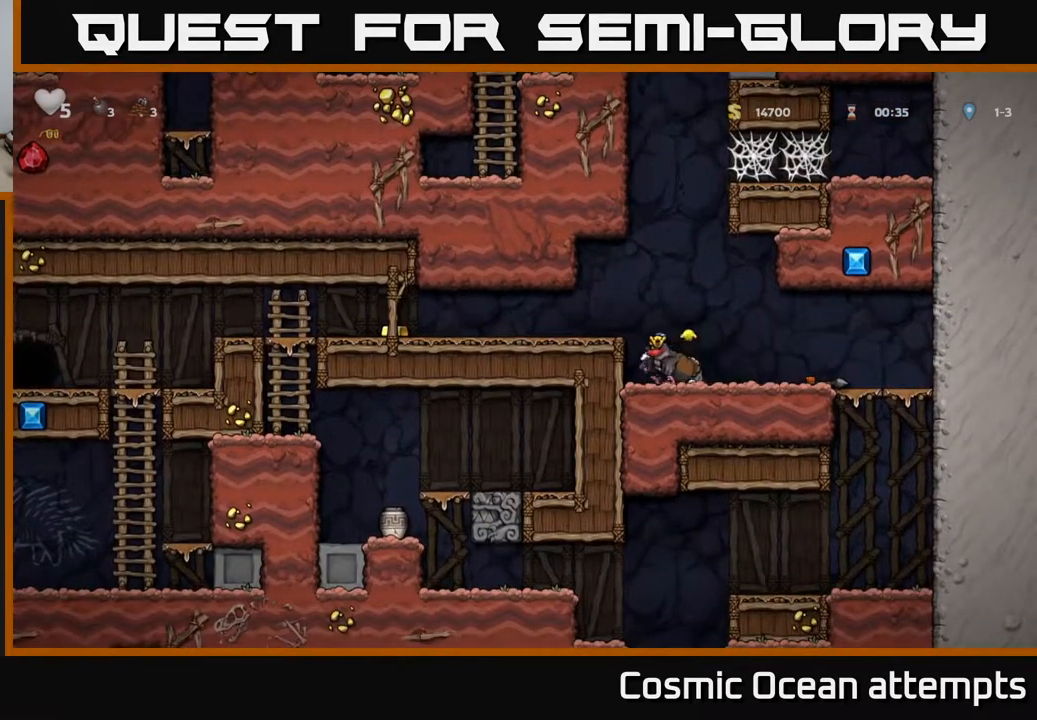
{"buttons": ["DPAD_RIGHT"], "right_stick": "center", "events": [[133, "DPAD_LEFT", "up"], [150, "A", "up"], [200, "DPAD_RIGHT", "down"]]}
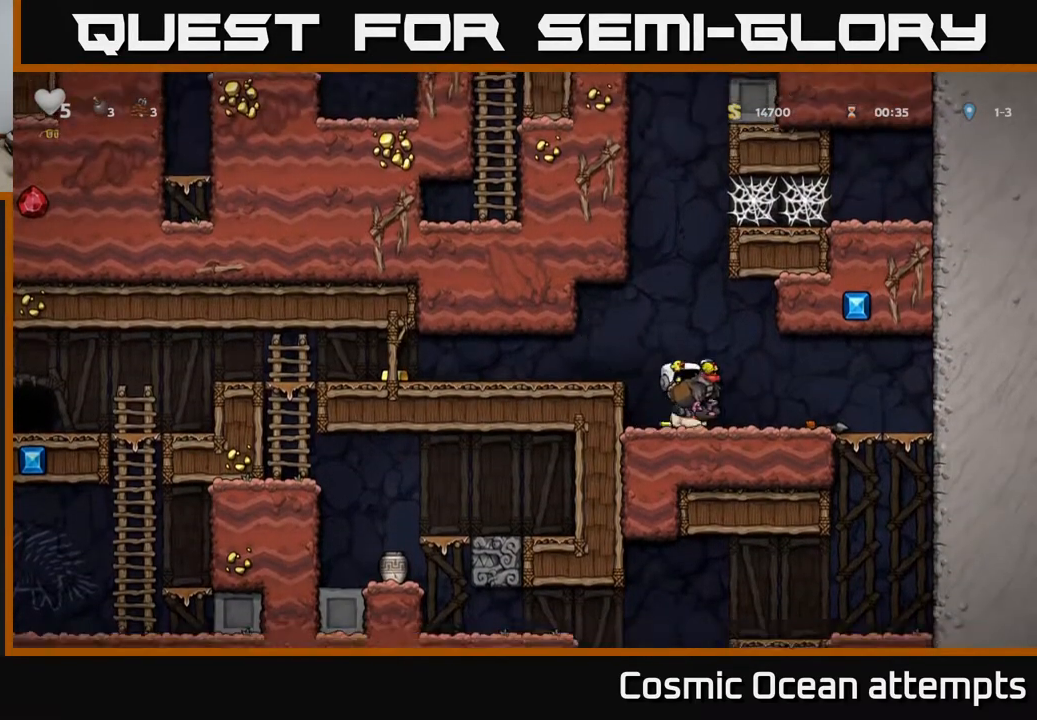
{"buttons": ["DPAD_DOWN"], "right_stick": "center", "events": [[100, "DPAD_DOWN", "down"], [100, "DPAD_RIGHT", "up"], [200, "X", "down"], [283, "DPAD_DOWN", "up"], [300, "DPAD_LEFT", "down"], [317, "X", "up"], [483, "DPAD_DOWN", "down"], [500, "DPAD_LEFT", "up"]]}
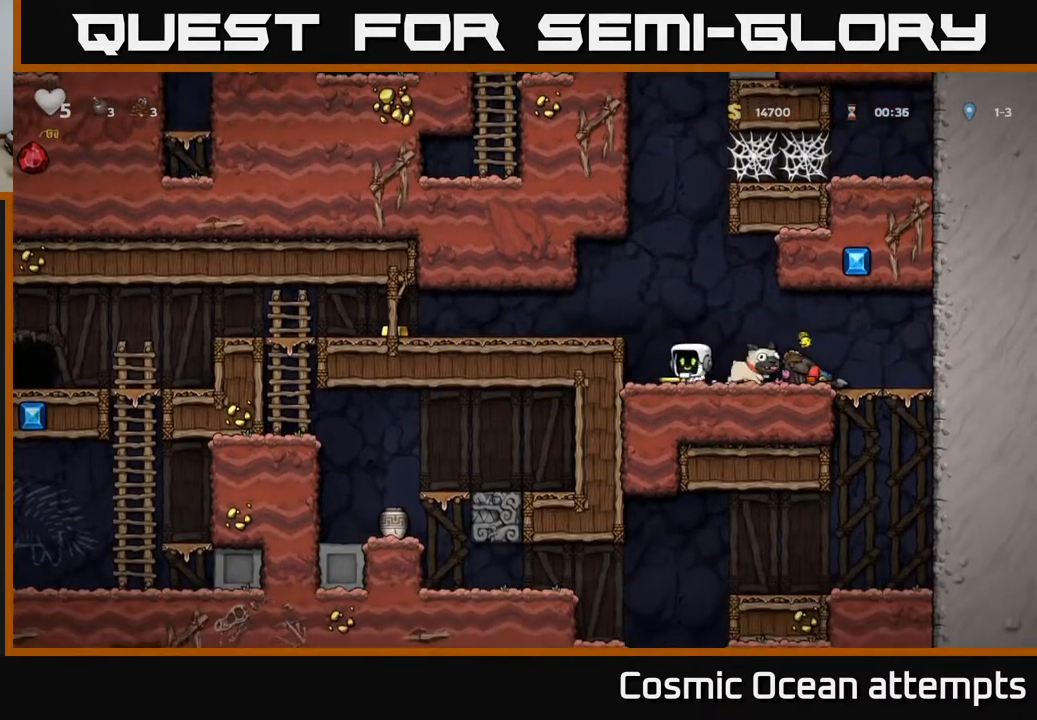
{"buttons": ["DPAD_LEFT"], "right_stick": "center", "events": [[67, "X", "down"], [133, "DPAD_DOWN", "up"], [133, "DPAD_LEFT", "down"], [167, "A", "down"], [167, "X", "up"], [333, "A", "up"]]}
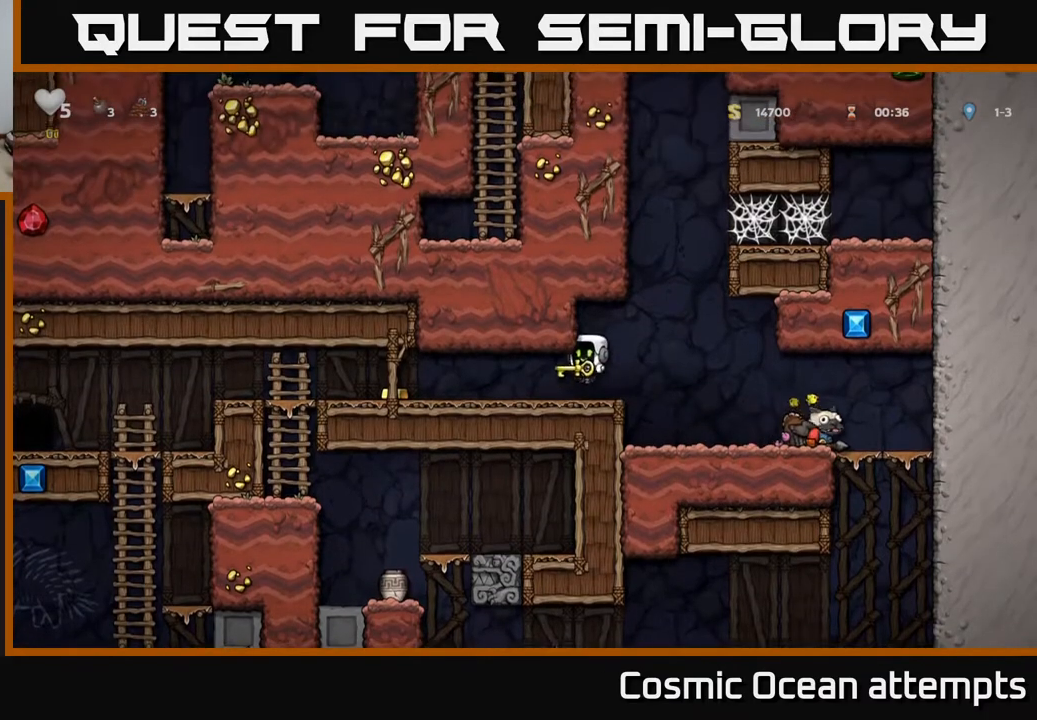
{"buttons": ["DPAD_LEFT"], "right_stick": "center", "events": []}
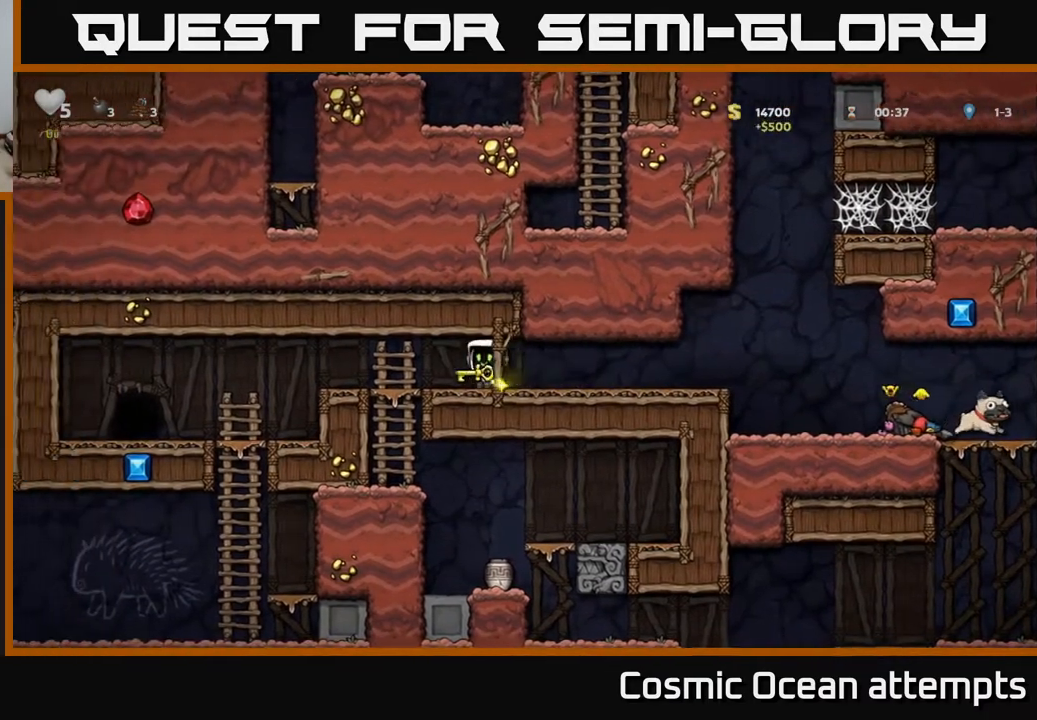
{"buttons": ["DPAD_LEFT"], "right_stick": "center", "events": [[283, "A", "down"], [350, "A", "up"]]}
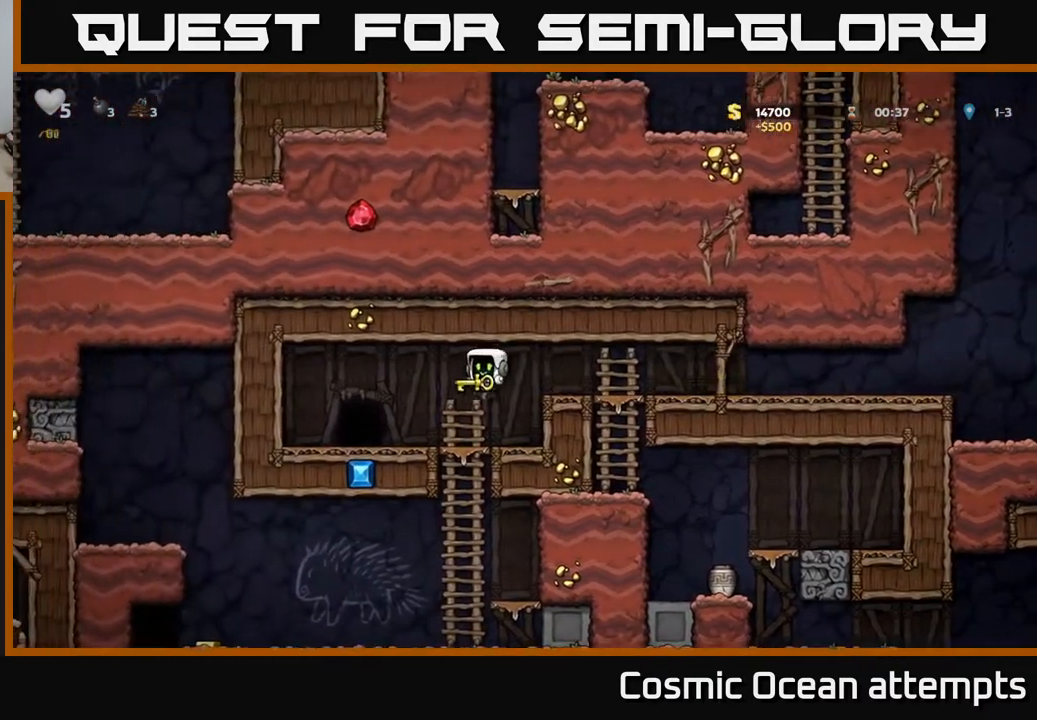
{"buttons": [], "right_stick": "center", "events": [[233, "DPAD_LEFT", "up"], [267, "L2", "down"], [350, "L2", "up"]]}
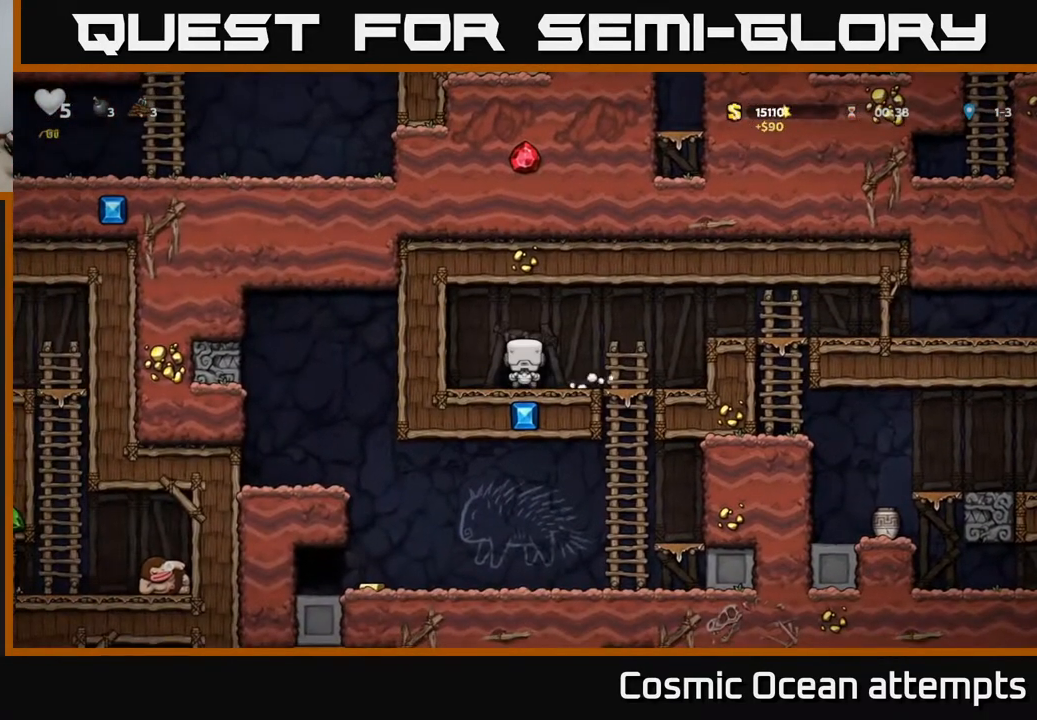
{"buttons": [], "right_stick": "center", "events": []}
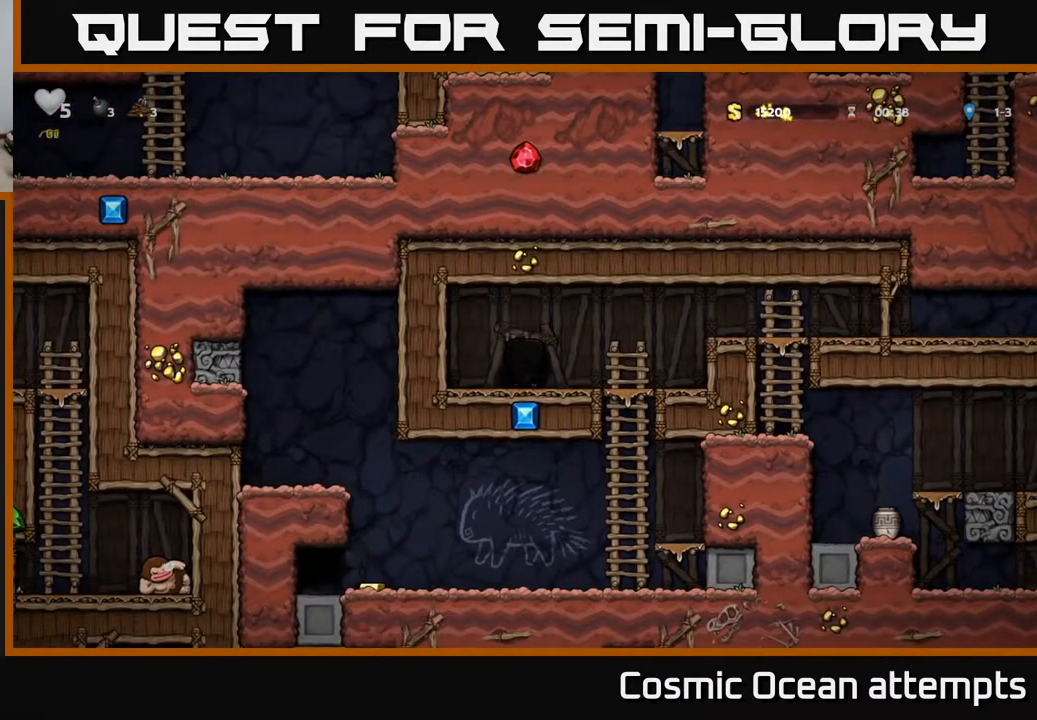
{"buttons": [], "right_stick": "center", "events": []}
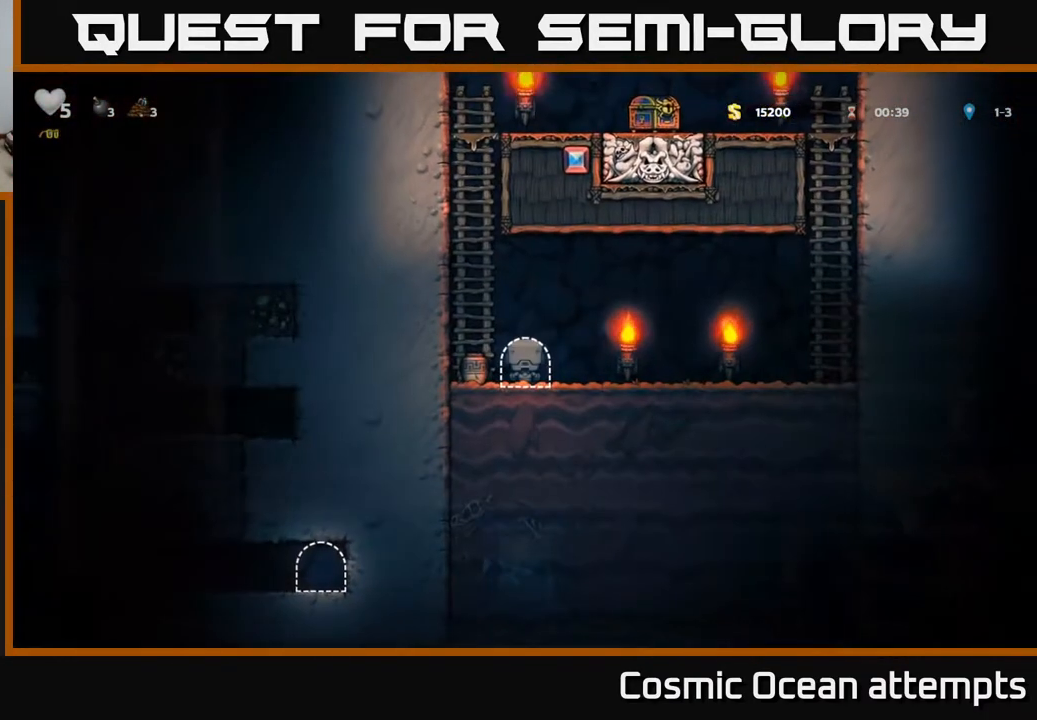
{"buttons": ["A", "DPAD_UP"], "right_stick": "center", "events": [[167, "DPAD_LEFT", "down"], [250, "A", "down"], [300, "DPAD_UP", "down"], [383, "DPAD_LEFT", "up"], [400, "A", "up"], [483, "A", "down"]]}
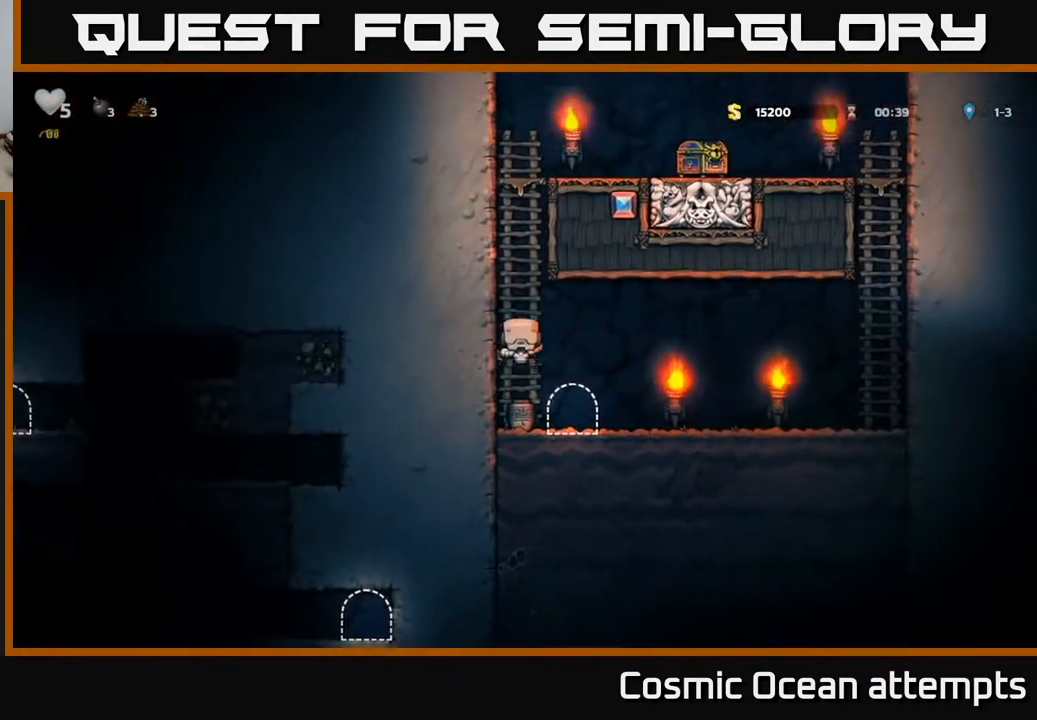
{"buttons": ["DPAD_UP"], "right_stick": "center", "events": [[133, "A", "up"], [233, "A", "down"], [400, "A", "up"]]}
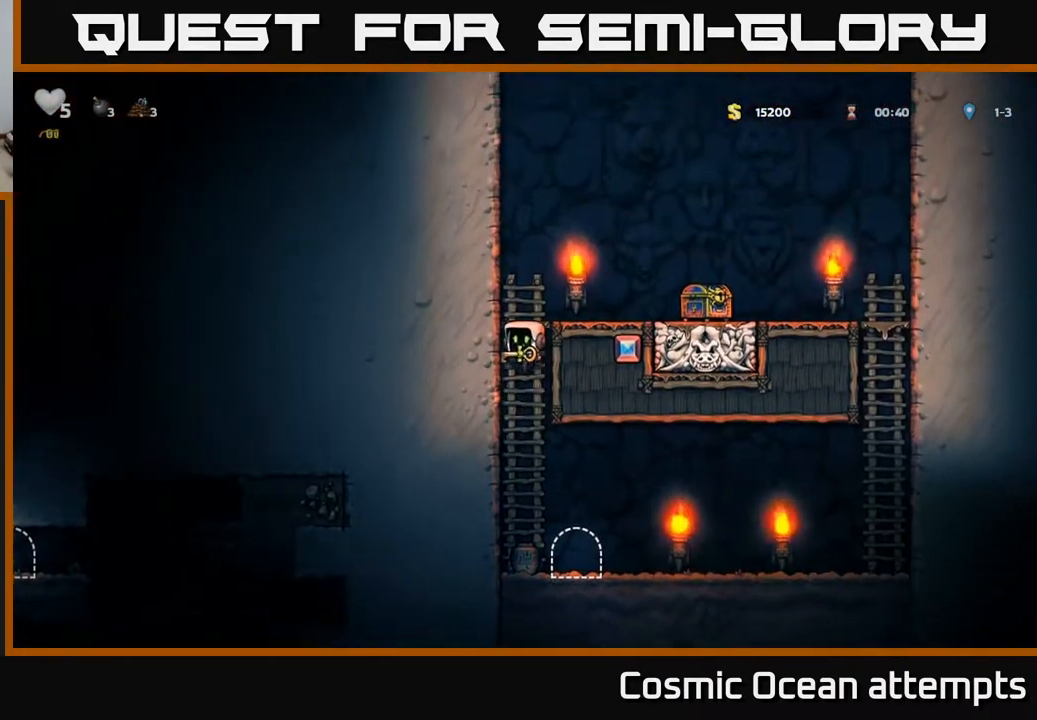
{"buttons": ["DPAD_RIGHT"], "right_stick": "center", "events": [[67, "A", "down"], [117, "DPAD_RIGHT", "down"], [133, "DPAD_UP", "up"], [300, "A", "up"]]}
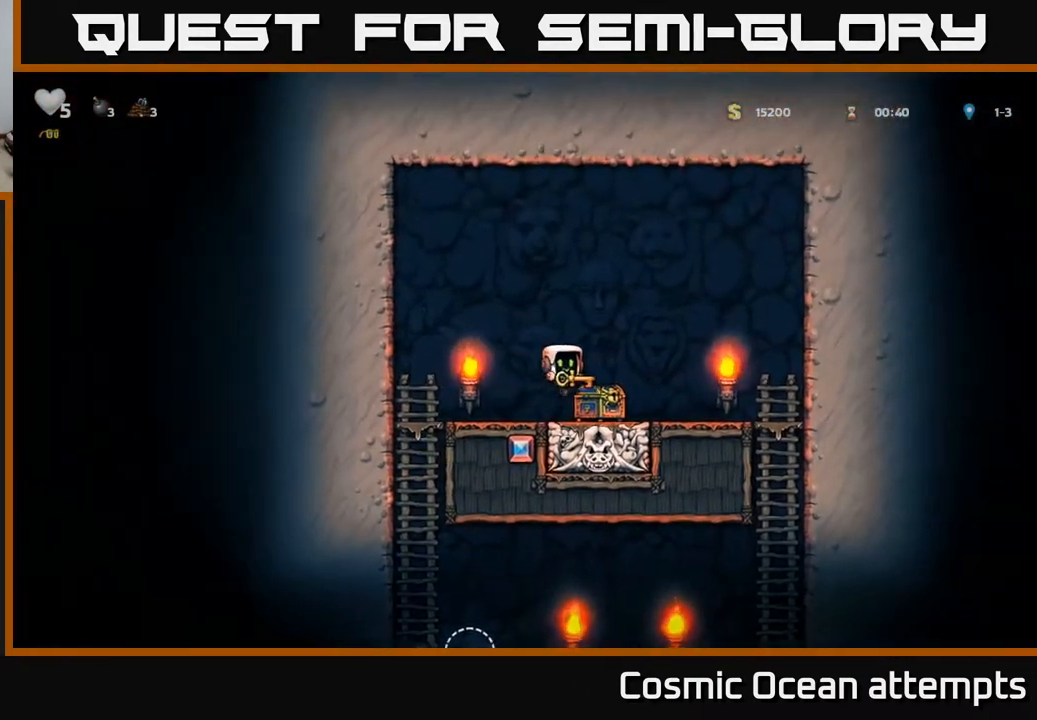
{"buttons": ["DPAD_LEFT"], "right_stick": "center", "events": [[100, "DPAD_RIGHT", "up"], [117, "DPAD_LEFT", "down"], [167, "A", "down"], [417, "A", "up"]]}
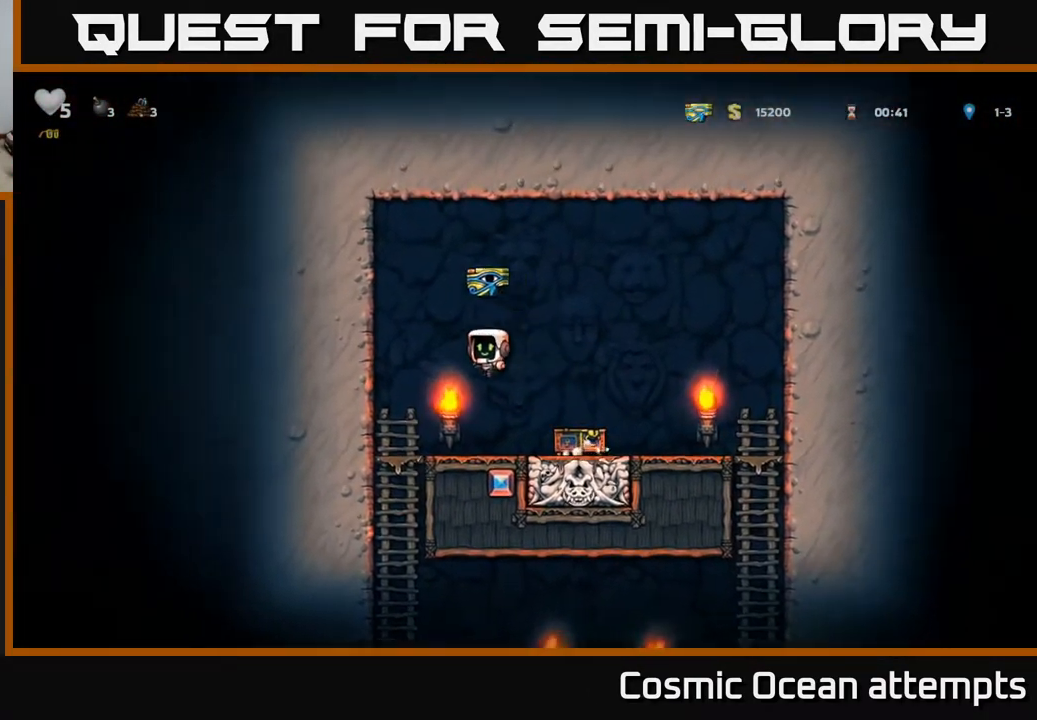
{"buttons": [], "right_stick": "center", "events": [[167, "DPAD_LEFT", "up"], [183, "DPAD_DOWN", "down"], [300, "A", "down"], [400, "A", "up"], [417, "DPAD_DOWN", "up"]]}
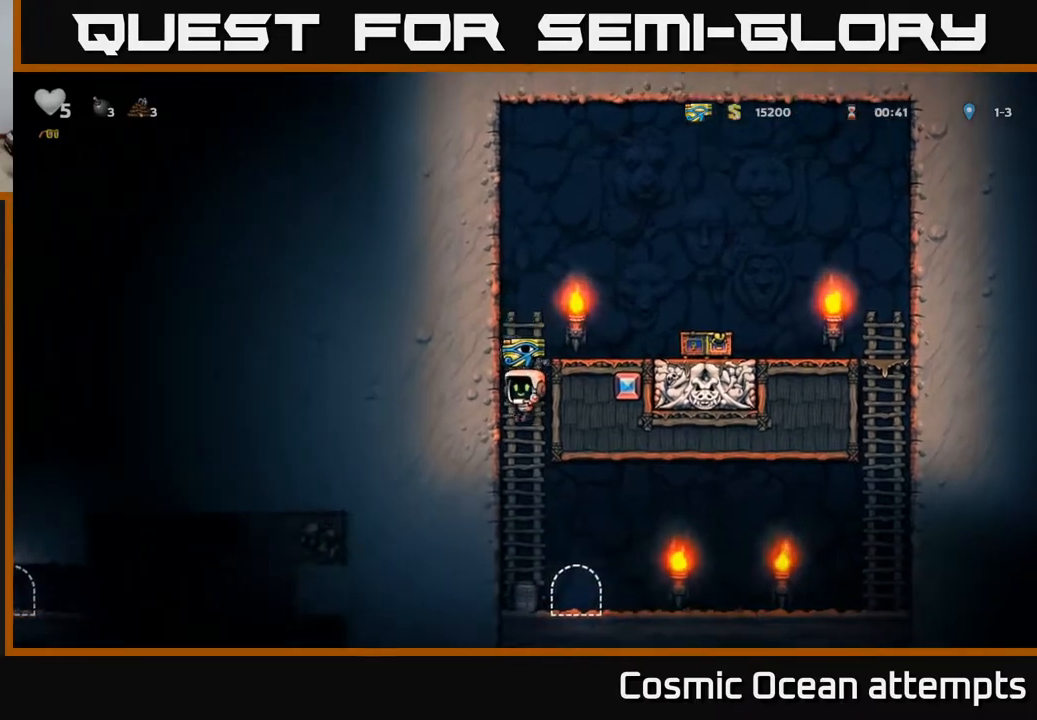
{"buttons": ["A", "DPAD_RIGHT"], "right_stick": "center", "events": [[150, "DPAD_DOWN", "down"], [300, "X", "down"], [383, "DPAD_DOWN", "up"], [400, "DPAD_RIGHT", "down"], [433, "A", "down"], [433, "X", "up"]]}
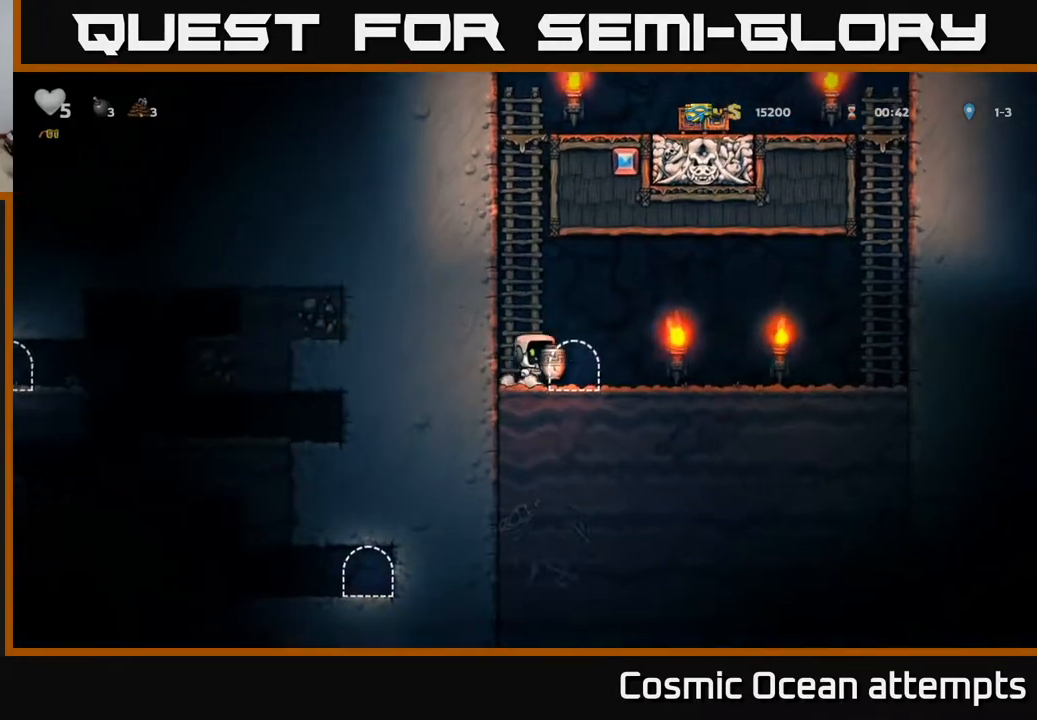
{"buttons": [], "right_stick": "center", "events": [[50, "X", "down"], [67, "A", "up"], [117, "X", "up"], [233, "DPAD_RIGHT", "up"]]}
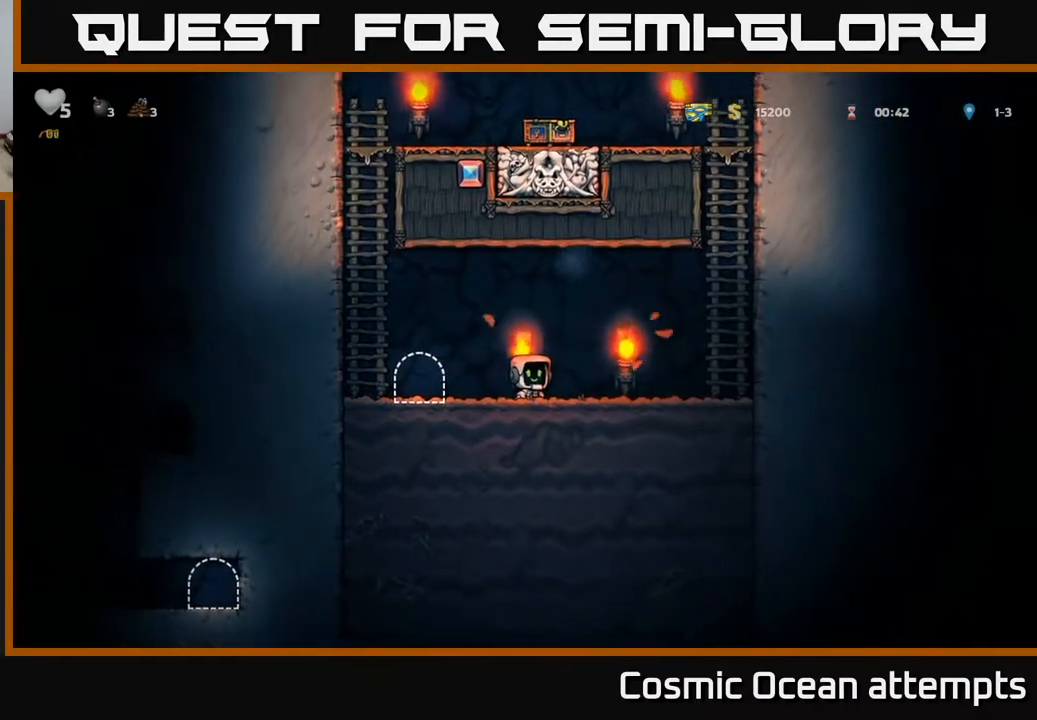
{"buttons": [], "right_stick": "center", "events": [[250, "DPAD_LEFT", "down"], [483, "DPAD_LEFT", "up"]]}
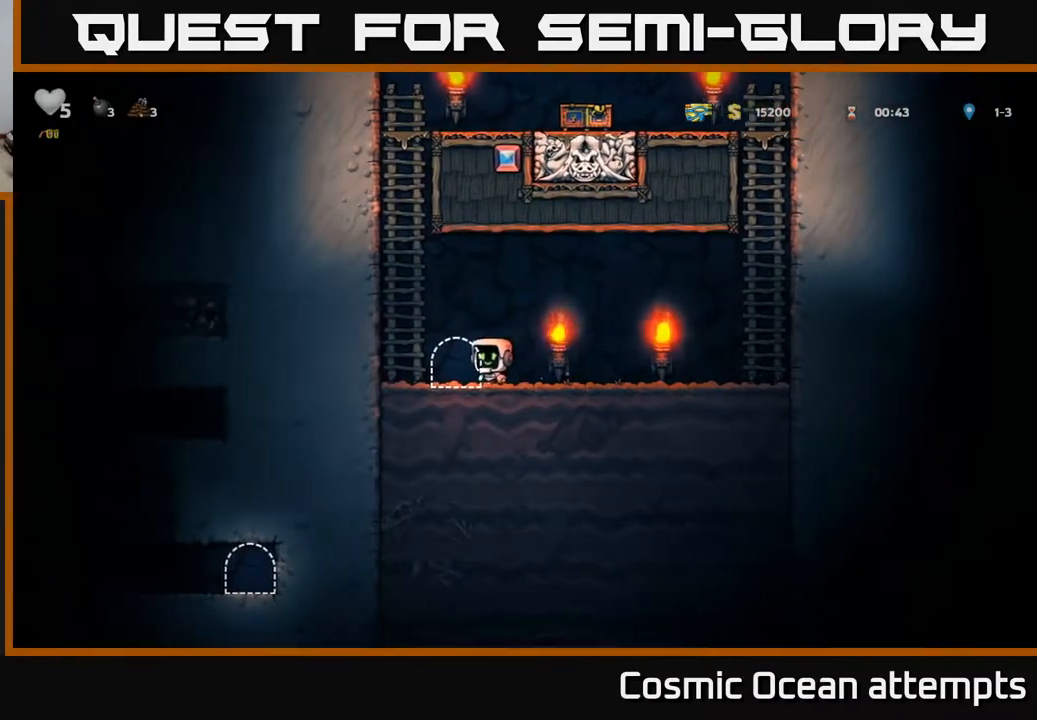
{"buttons": [], "right_stick": "center", "events": [[50, "L2", "down"], [133, "L2", "up"]]}
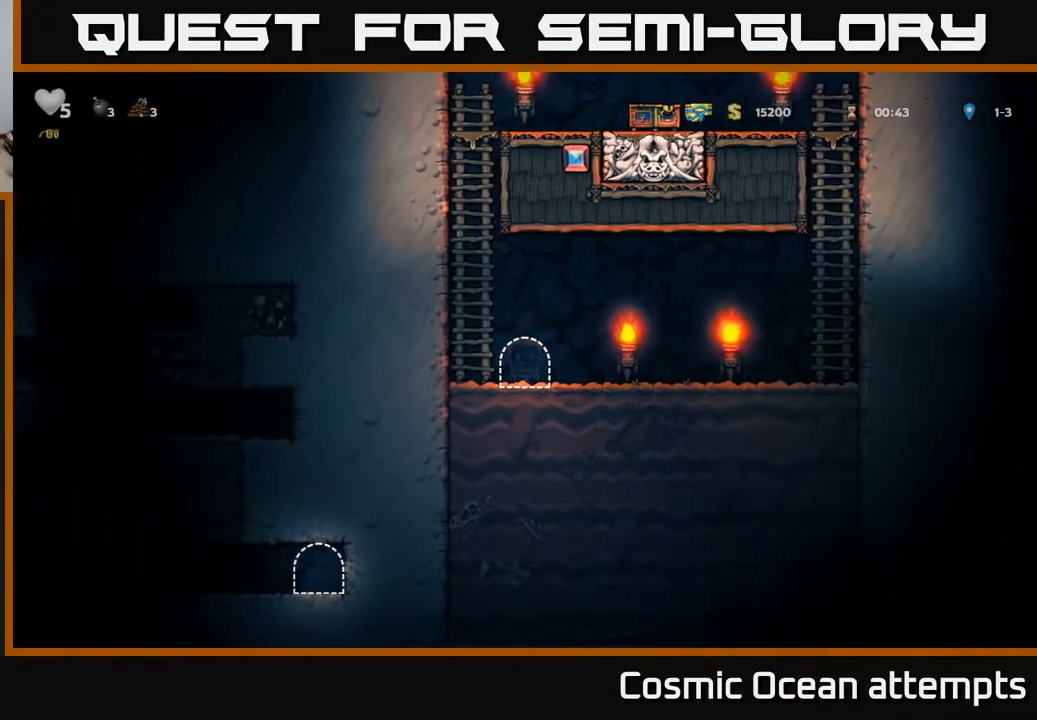
{"buttons": [], "right_stick": "center", "events": []}
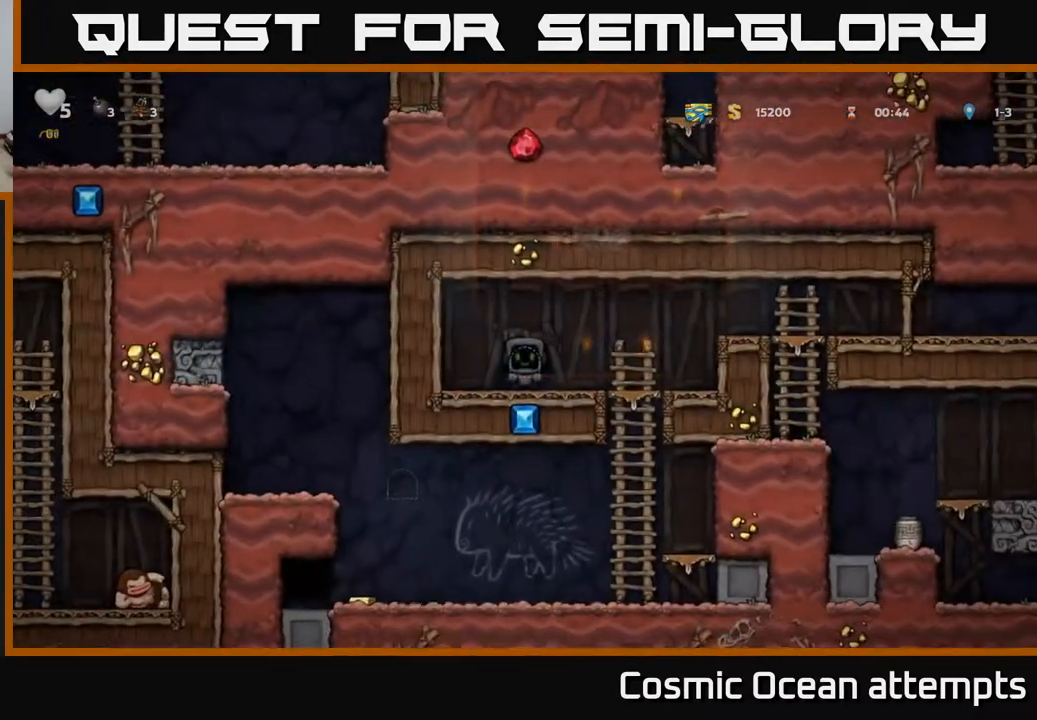
{"buttons": ["DPAD_RIGHT"], "right_stick": "center", "events": [[217, "DPAD_RIGHT", "down"]]}
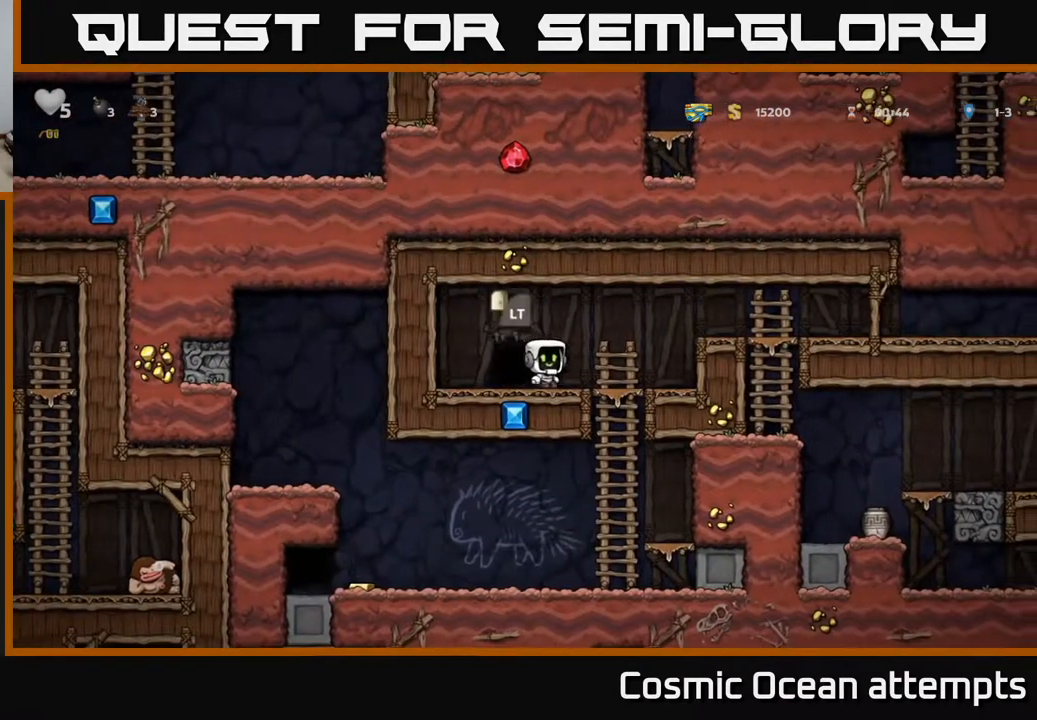
{"buttons": ["DPAD_LEFT"], "right_stick": "center", "events": [[117, "DPAD_DOWN", "down"], [133, "DPAD_RIGHT", "up"], [217, "A", "down"], [317, "A", "up"], [350, "DPAD_DOWN", "up"], [417, "DPAD_LEFT", "down"]]}
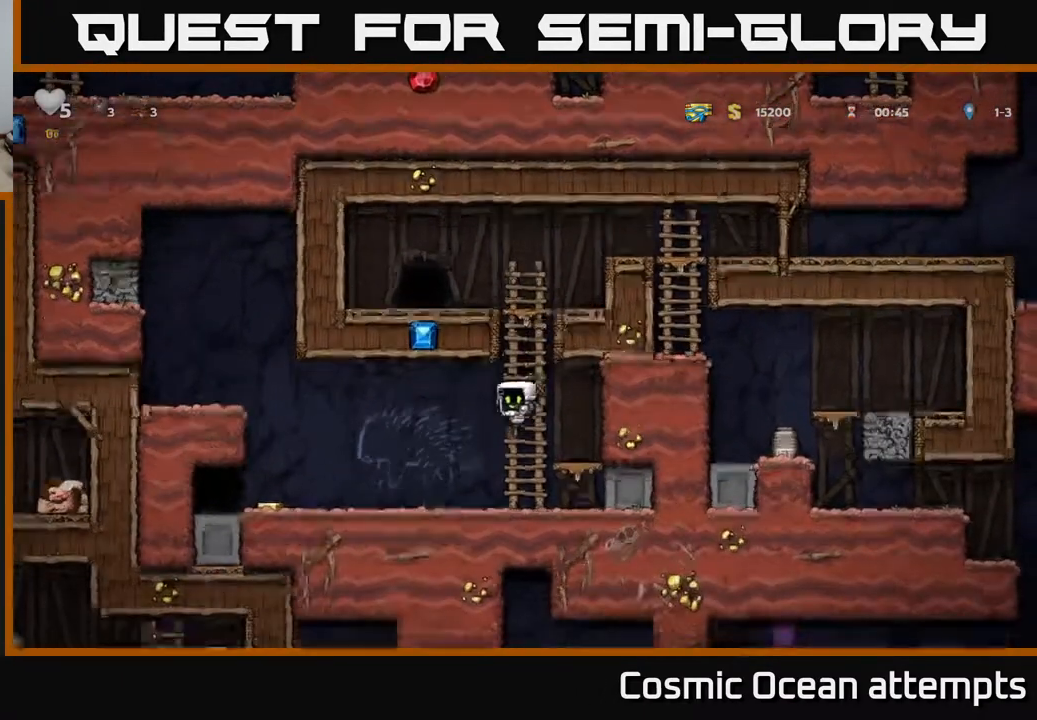
{"buttons": ["DPAD_LEFT"], "right_stick": "center", "events": [[117, "A", "down"], [217, "A", "up"]]}
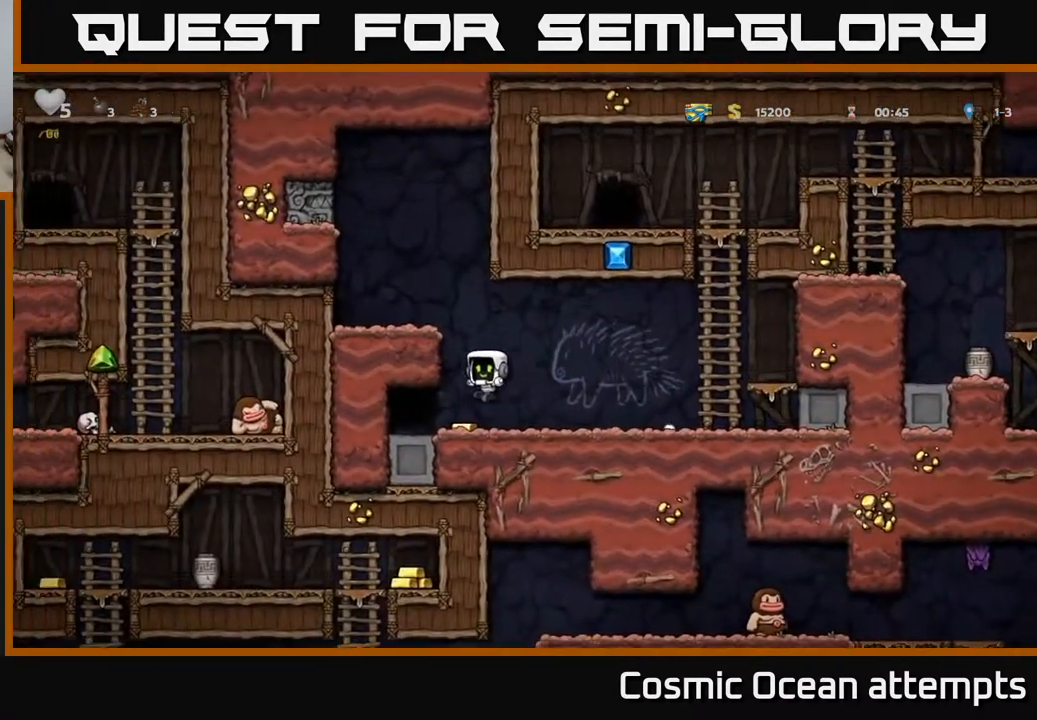
{"buttons": ["A", "DPAD_RIGHT"], "right_stick": "center", "events": [[17, "DPAD_LEFT", "up"], [50, "DPAD_RIGHT", "down"], [433, "A", "down"]]}
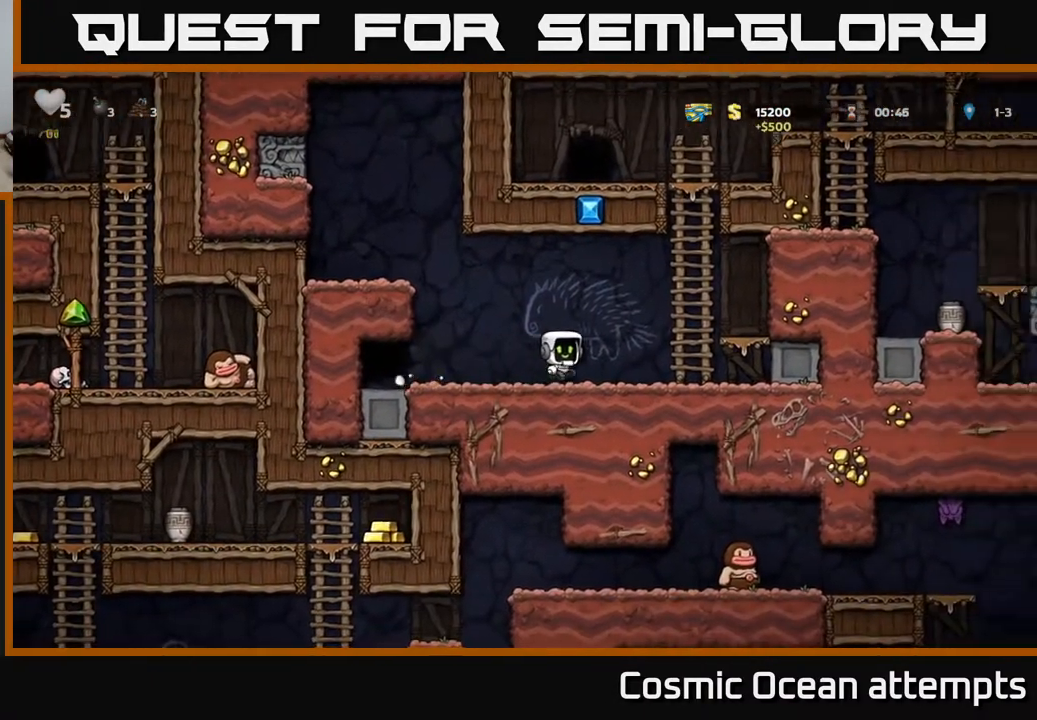
{"buttons": ["DPAD_UP"], "right_stick": "center", "events": [[117, "A", "up"], [200, "DPAD_UP", "down"], [217, "DPAD_RIGHT", "up"], [283, "A", "down"], [433, "A", "up"]]}
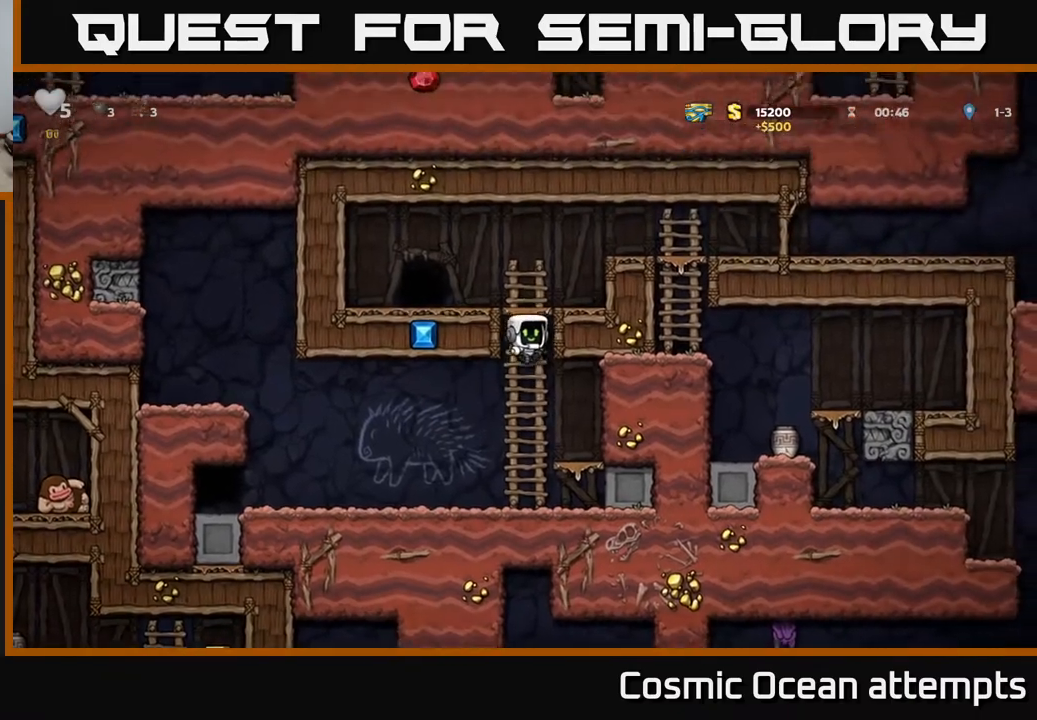
{"buttons": ["DPAD_RIGHT"], "right_stick": "center", "events": [[250, "A", "down"], [267, "DPAD_RIGHT", "down"], [267, "DPAD_UP", "up"], [467, "A", "up"]]}
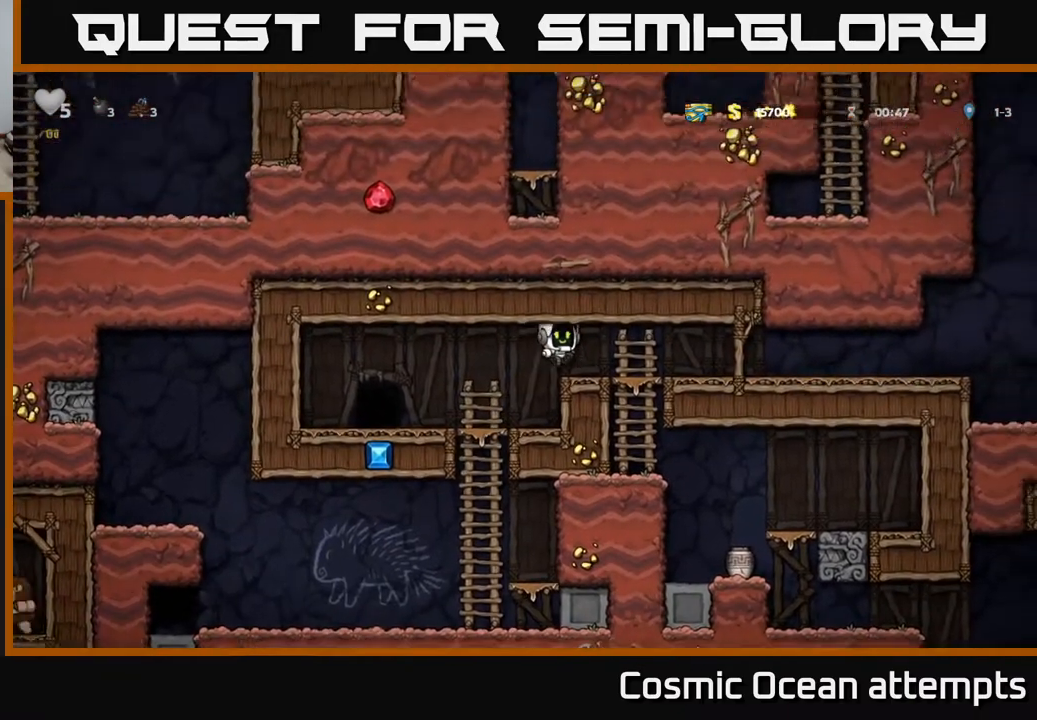
{"buttons": ["DPAD_DOWN"], "right_stick": "center", "events": [[133, "DPAD_RIGHT", "up"], [233, "DPAD_DOWN", "down"], [350, "A", "down"], [500, "A", "up"]]}
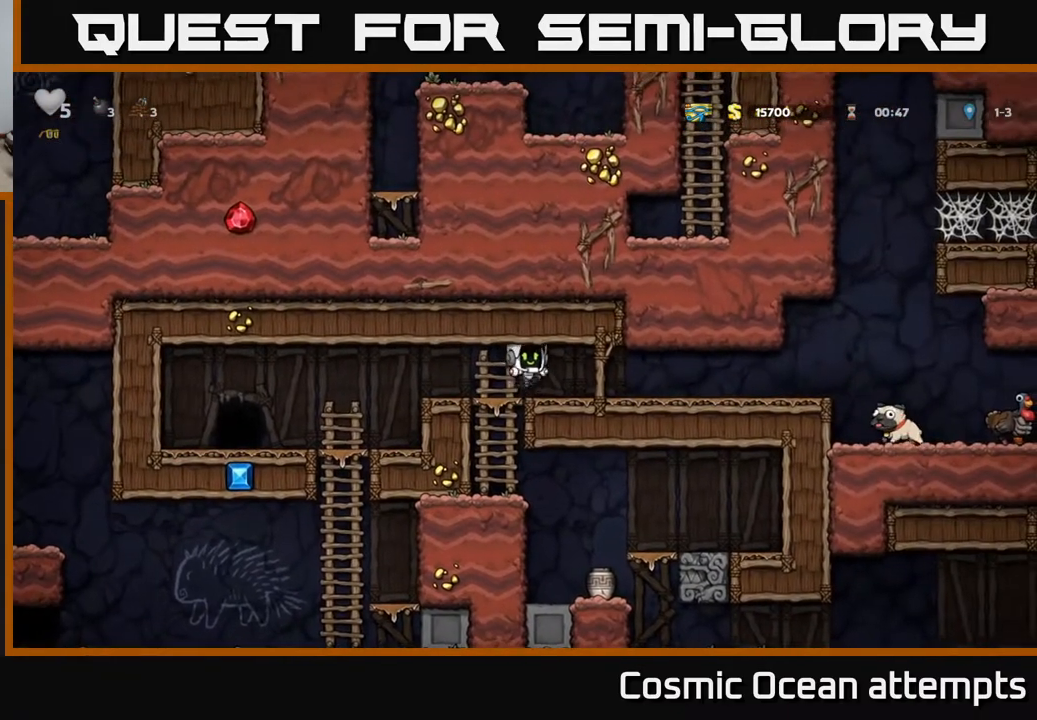
{"buttons": [], "right_stick": "center", "events": [[50, "DPAD_DOWN", "up"], [83, "DPAD_LEFT", "down"], [183, "DPAD_LEFT", "up"], [200, "DPAD_DOWN", "down"], [267, "A", "down"], [383, "A", "up"], [500, "DPAD_DOWN", "up"]]}
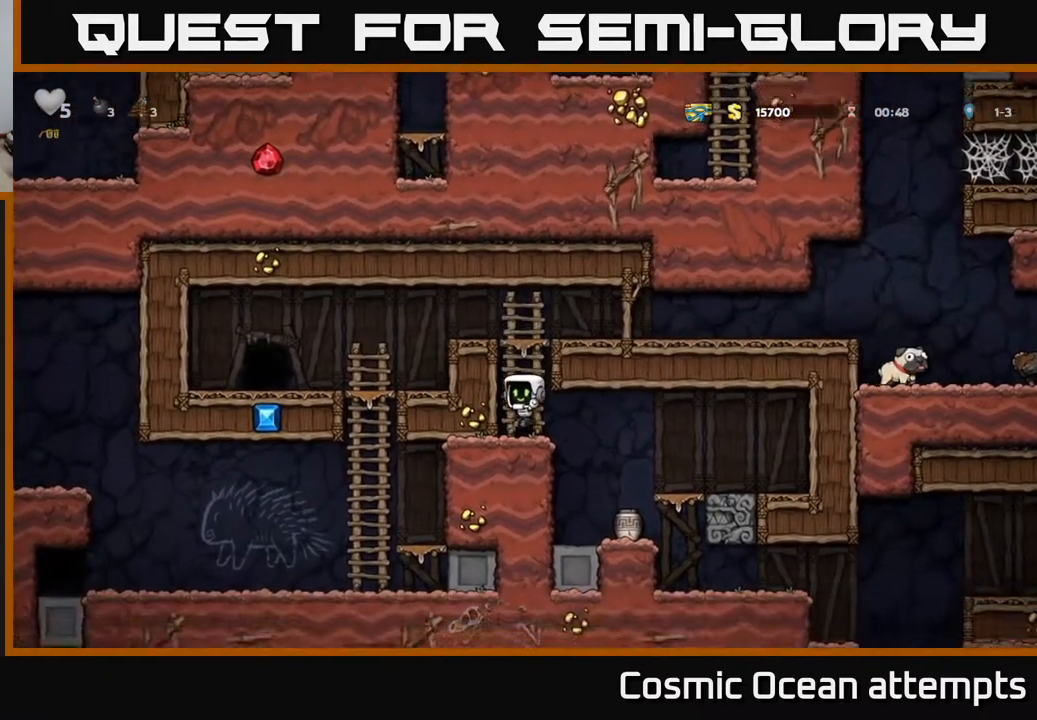
{"buttons": ["X"], "right_stick": "center", "events": [[217, "DPAD_RIGHT", "down"], [317, "A", "down"], [350, "DPAD_RIGHT", "up"], [400, "A", "up"], [500, "X", "down"]]}
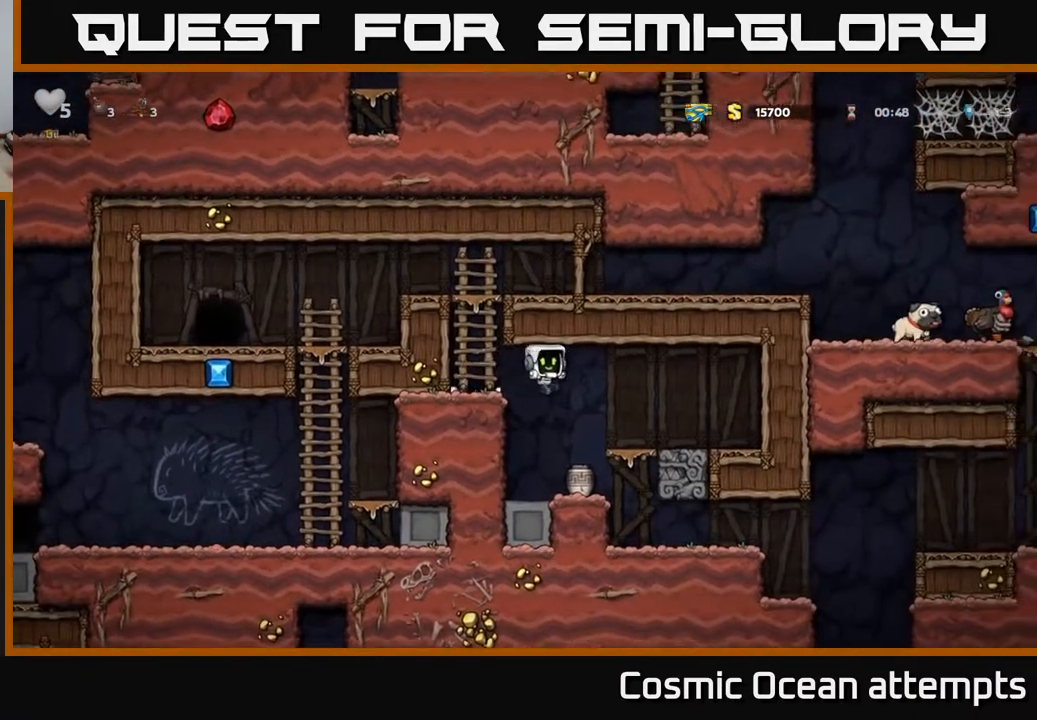
{"buttons": [], "right_stick": "center", "events": [[117, "X", "up"], [183, "DPAD_LEFT", "down"], [383, "DPAD_LEFT", "up"]]}
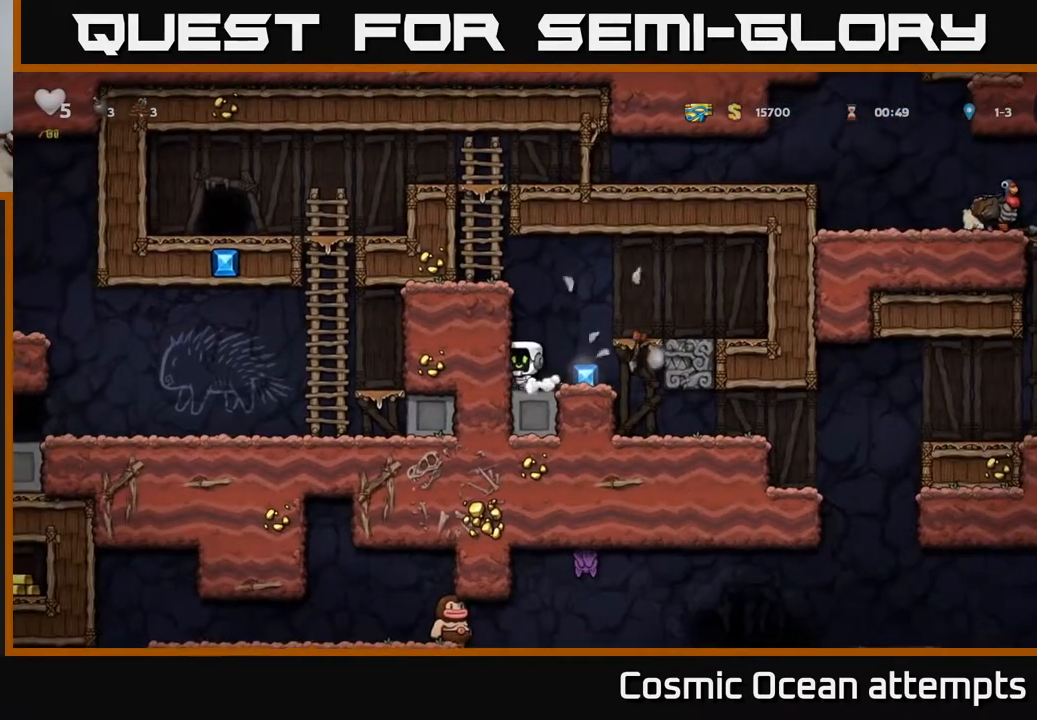
{"buttons": ["A", "DPAD_RIGHT"], "right_stick": "center", "events": [[200, "DPAD_RIGHT", "down"], [383, "A", "down"], [383, "DPAD_RIGHT", "up"], [467, "DPAD_RIGHT", "down"]]}